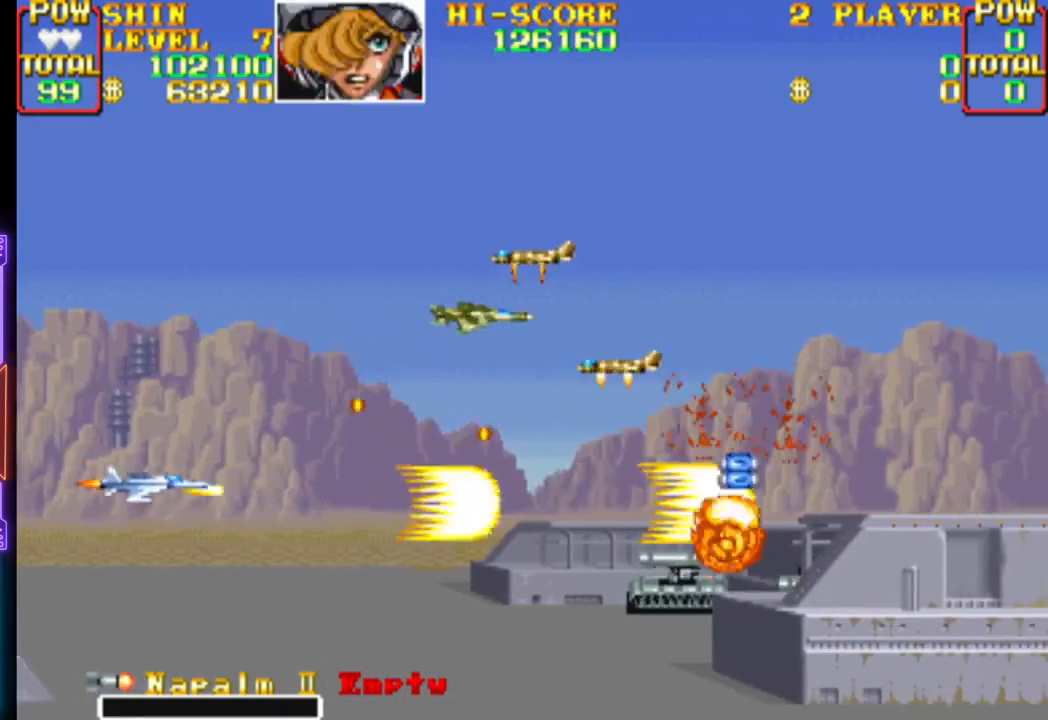
Gameplay with a controller (PlayStation layout); each line is a JSON object with the inputs held at the frame after it. "events" lists button and stick changes between this image and that frame as [ms after this image, input, new state], when the widget could be followed in between. Not read: left_stick right_stick.
{"buttons": ["CROSS", "DPAD_UP", "DPAD_RIGHT"], "events": [[33, "CROSS", "up"], [83, "CROSS", "down"], [100, "DPAD_LEFT", "up"], [200, "CROSS", "up"], [250, "CROSS", "down"], [367, "CROSS", "up"], [433, "CROSS", "down"], [450, "DPAD_RIGHT", "down"]]}
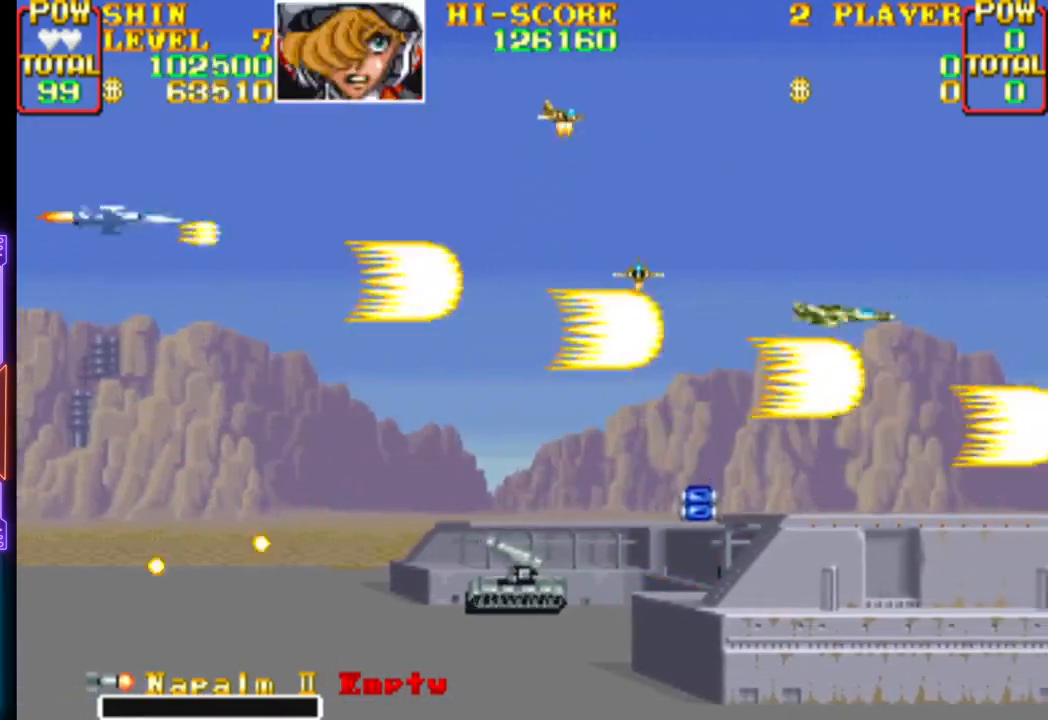
{"buttons": ["CROSS", "DPAD_RIGHT"], "events": [[50, "CROSS", "up"], [67, "DPAD_UP", "up"], [100, "DPAD_DOWN", "down"], [117, "CROSS", "down"], [233, "CROSS", "up"], [300, "CROSS", "down"], [333, "DPAD_DOWN", "up"], [417, "CROSS", "up"], [483, "CROSS", "down"]]}
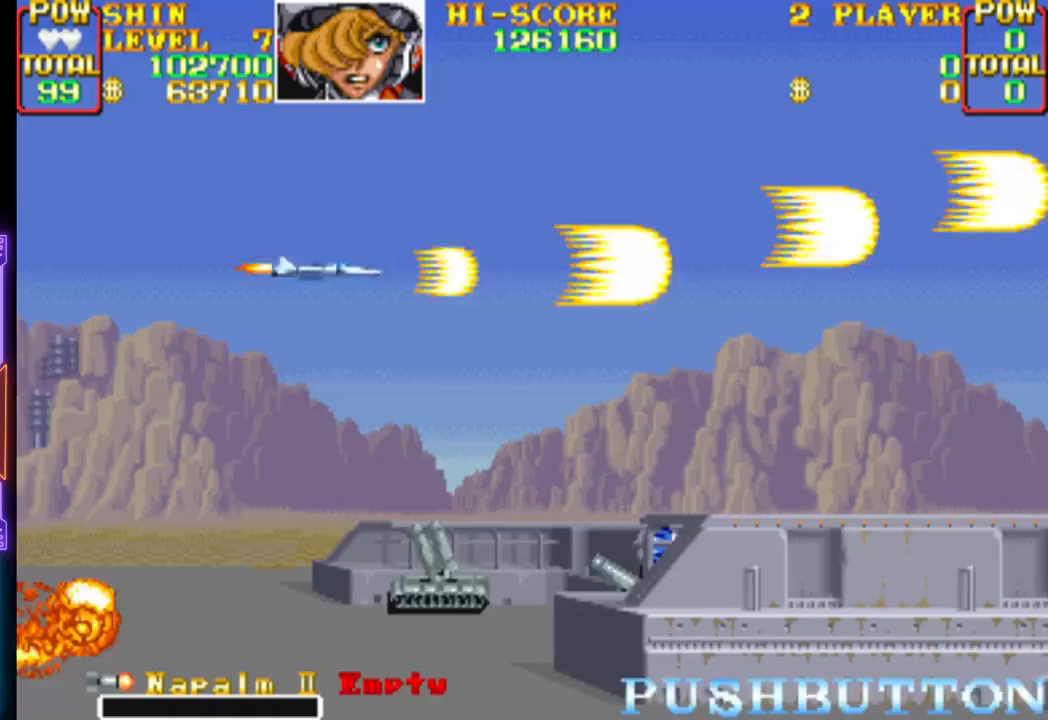
{"buttons": ["DPAD_LEFT"], "events": [[117, "CROSS", "up"], [167, "CROSS", "down"], [317, "CROSS", "up"], [333, "DPAD_LEFT", "down"], [333, "DPAD_RIGHT", "up"], [333, "DPAD_UP", "down"], [350, "DPAD_UP", "up"], [367, "CROSS", "down"], [483, "CROSS", "up"]]}
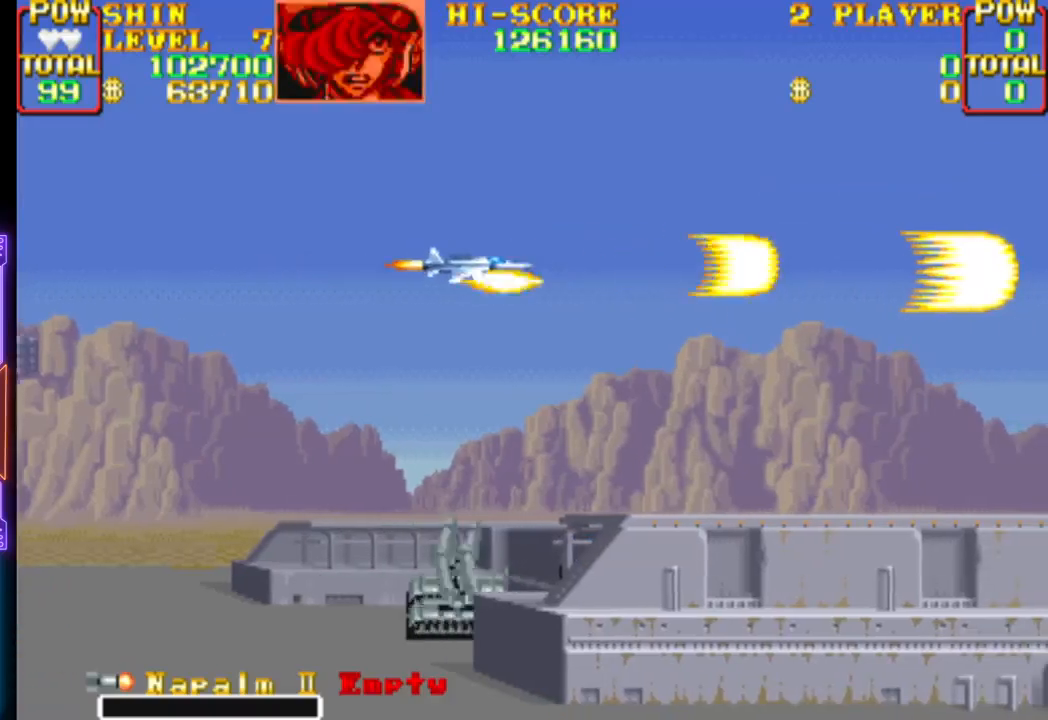
{"buttons": ["CROSS", "DPAD_DOWN", "DPAD_LEFT"], "events": [[50, "CROSS", "down"], [167, "CROSS", "up"], [233, "CROSS", "down"], [367, "CROSS", "up"], [367, "DPAD_DOWN", "down"], [433, "CROSS", "down"]]}
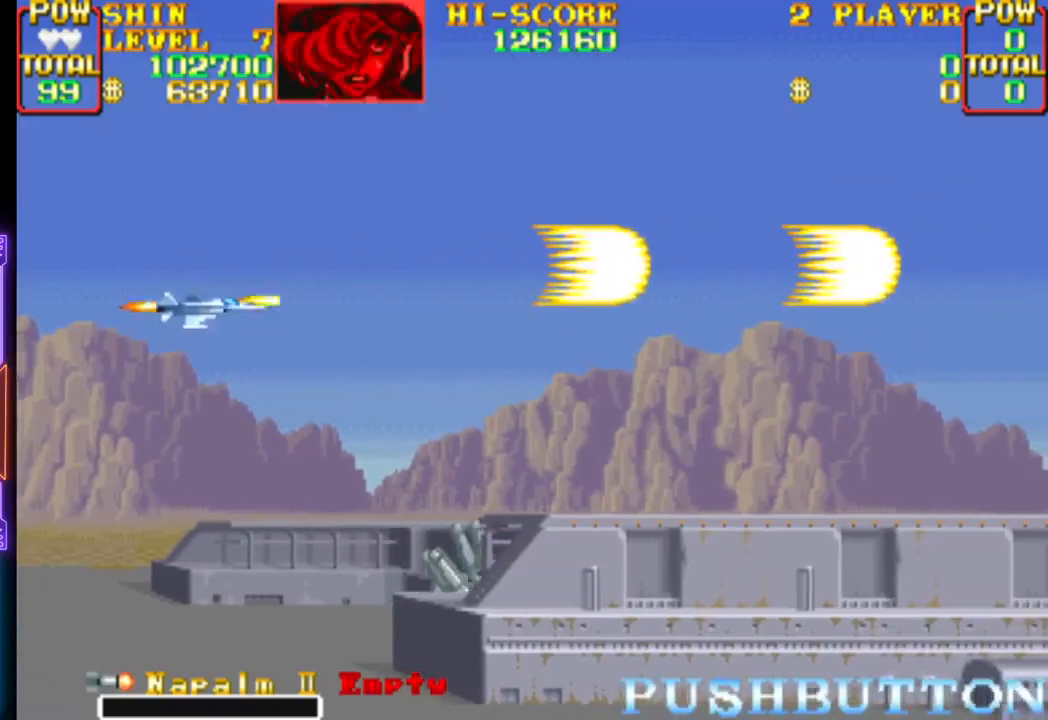
{"buttons": ["CROSS"], "events": [[50, "CROSS", "up"], [100, "DPAD_LEFT", "up"], [117, "CROSS", "down"], [233, "CROSS", "up"], [300, "CROSS", "down"], [400, "CROSS", "up"], [450, "CROSS", "down"], [483, "DPAD_DOWN", "up"]]}
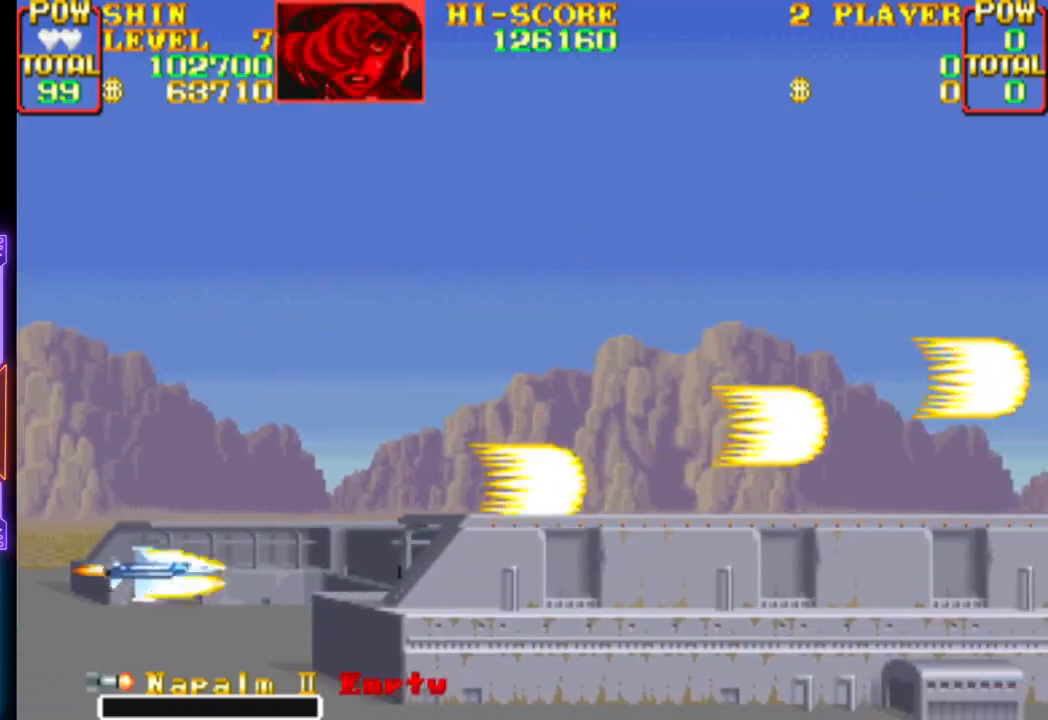
{"buttons": ["CROSS", "DPAD_UP", "DPAD_RIGHT"], "events": [[50, "CROSS", "up"], [117, "CROSS", "down"], [217, "CROSS", "up"], [267, "CROSS", "down"], [350, "DPAD_RIGHT", "down"], [383, "CROSS", "up"], [433, "CROSS", "down"], [483, "DPAD_UP", "down"]]}
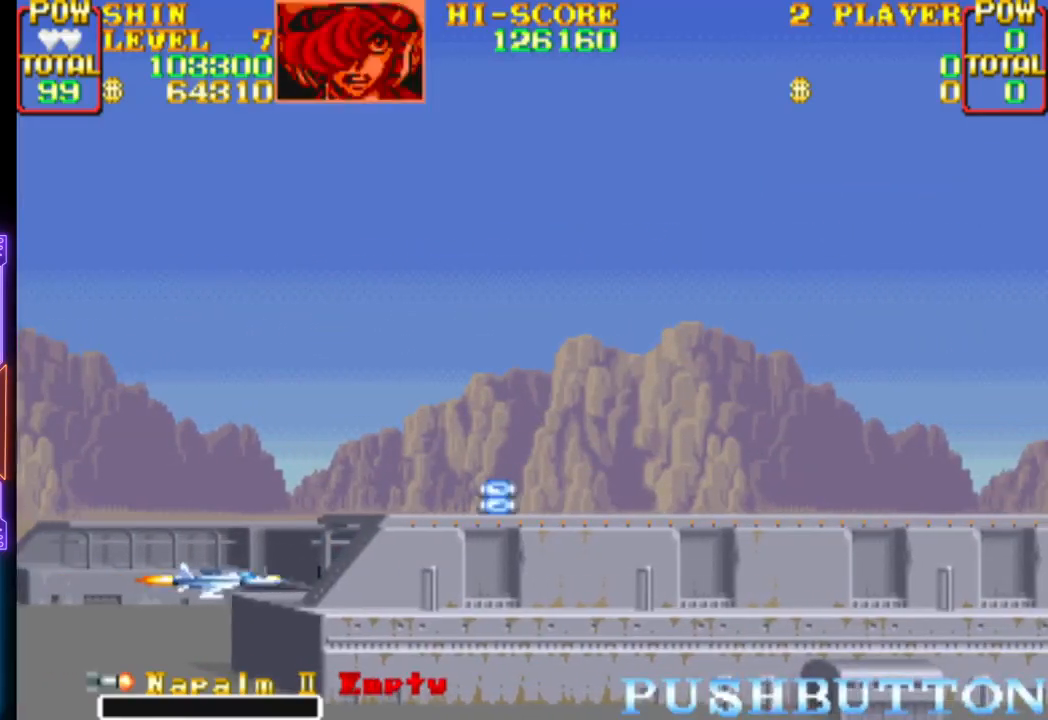
{"buttons": ["CROSS", "DPAD_RIGHT"], "events": [[17, "DPAD_RIGHT", "up"], [50, "CROSS", "up"], [100, "CROSS", "down"], [150, "DPAD_RIGHT", "down"], [233, "CROSS", "up"], [267, "DPAD_UP", "up"], [283, "CROSS", "down"], [417, "CROSS", "up"], [467, "CROSS", "down"]]}
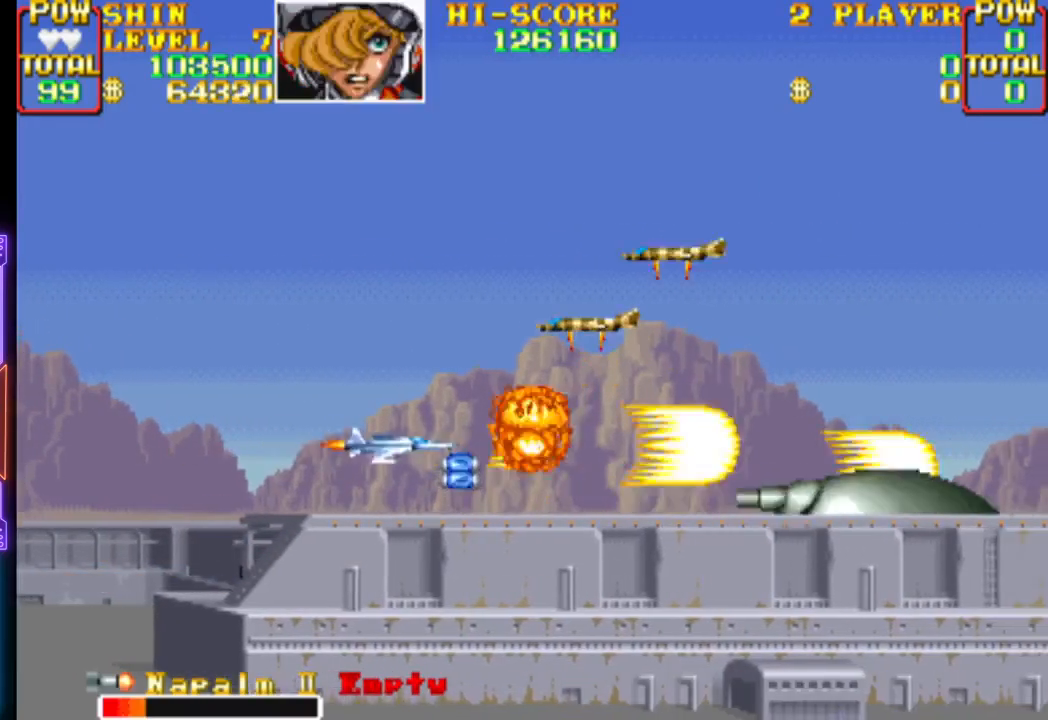
{"buttons": ["CROSS", "DPAD_UP", "DPAD_LEFT"], "events": [[83, "CROSS", "up"], [100, "DPAD_RIGHT", "up"], [150, "CROSS", "down"], [150, "DPAD_LEFT", "down"], [267, "CROSS", "up"], [283, "DPAD_UP", "down"], [300, "CROSS", "down"], [417, "CROSS", "up"], [483, "CROSS", "down"]]}
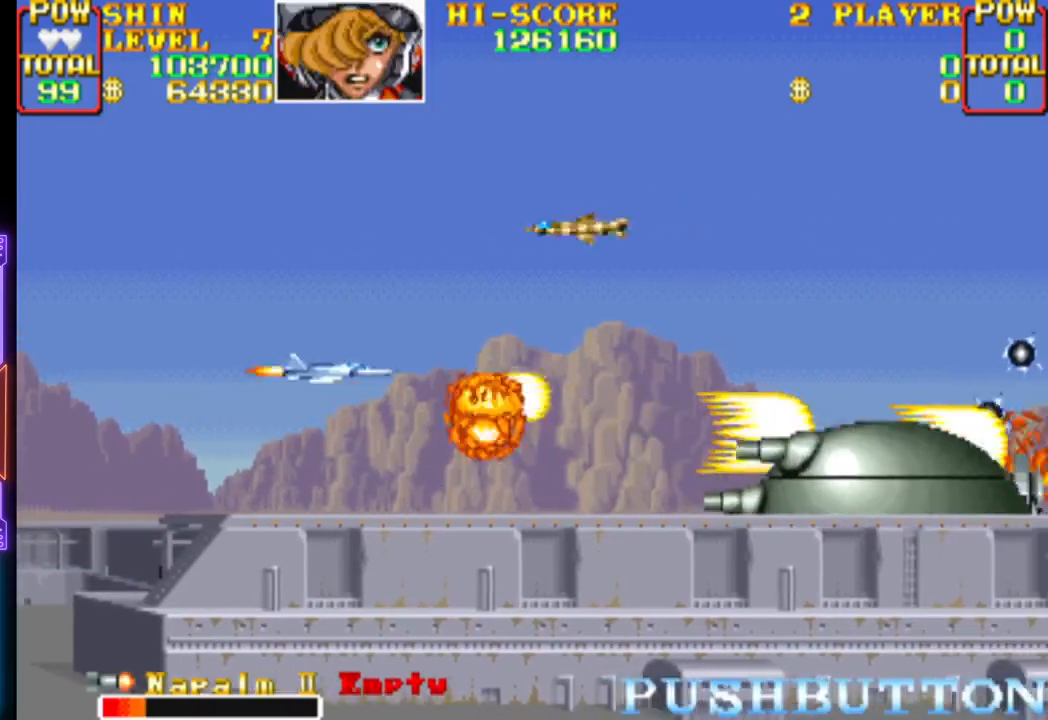
{"buttons": ["CROSS", "DPAD_LEFT"]}
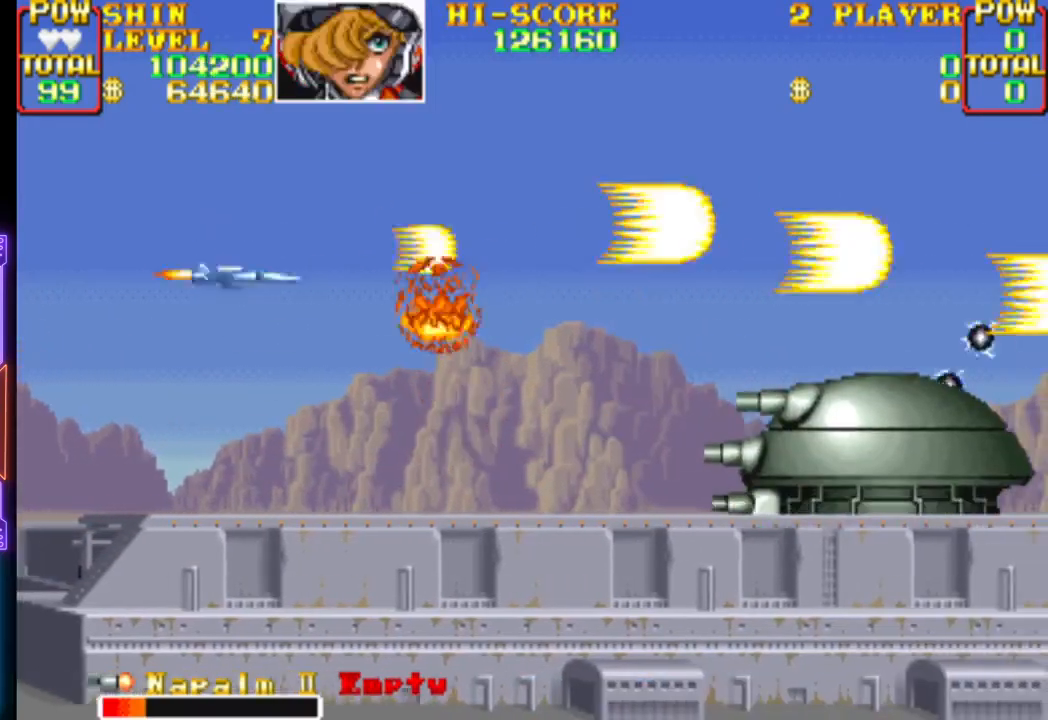
{"buttons": ["CROSS", "DPAD_RIGHT"]}
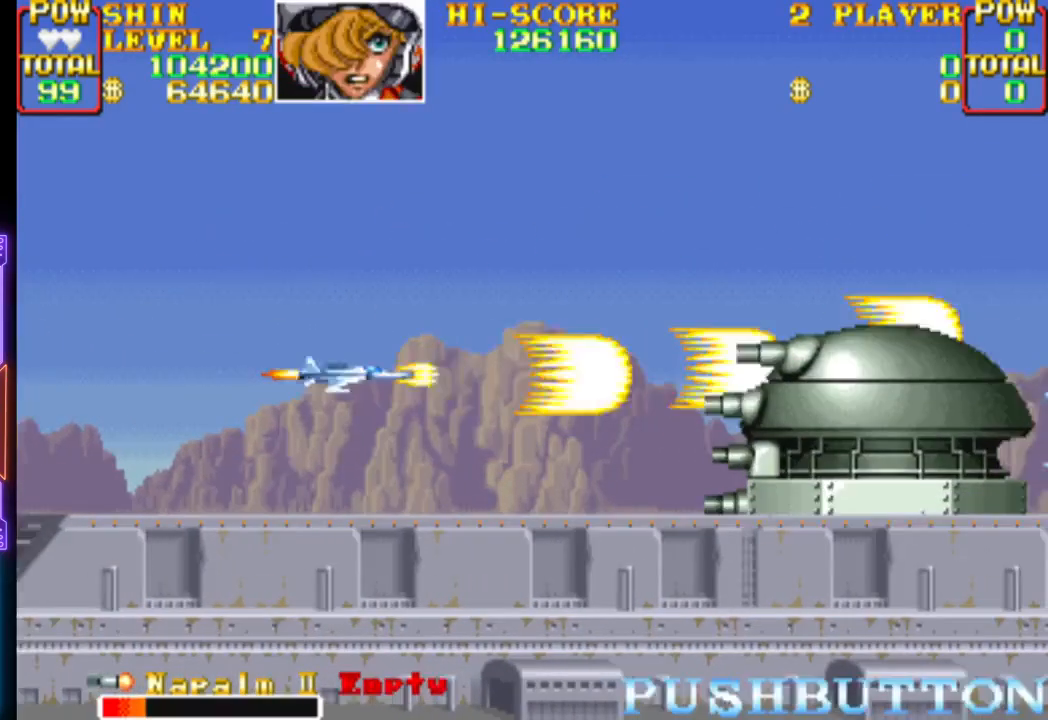
{"buttons": ["DPAD_UP", "DPAD_LEFT"], "events": [[67, "DPAD_UP", "down"], [117, "CROSS", "up"], [117, "DPAD_RIGHT", "up"], [133, "DPAD_LEFT", "down"], [167, "DPAD_UP", "up"], [183, "CROSS", "down"], [300, "CROSS", "up"], [367, "CROSS", "down"], [450, "CROSS", "up"], [467, "DPAD_UP", "down"]]}
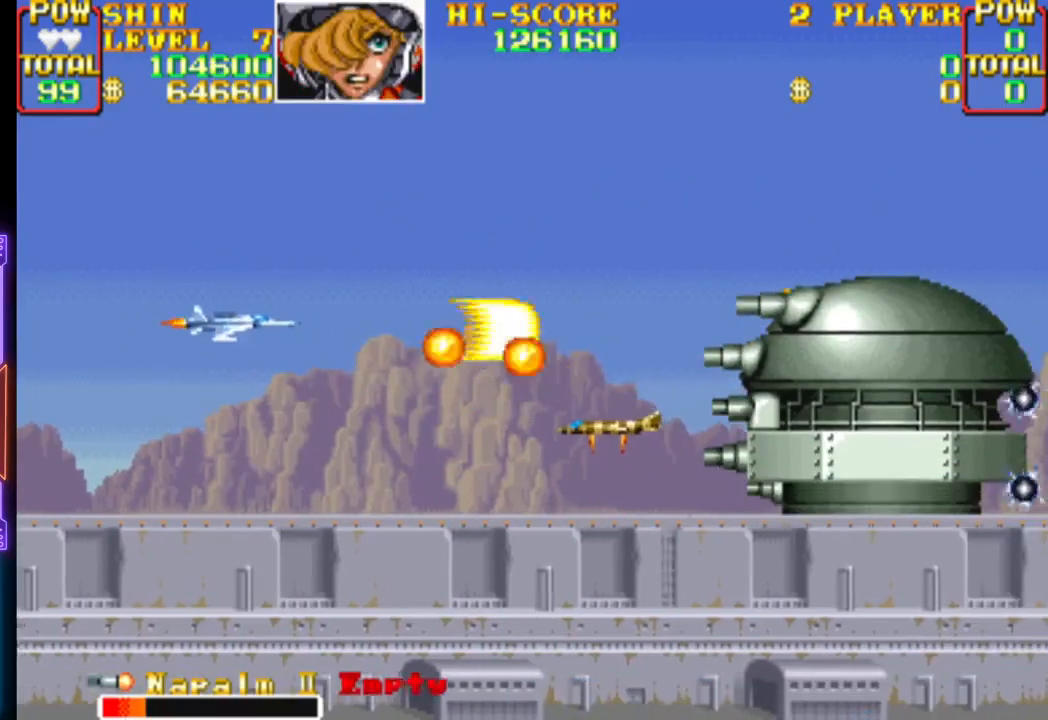
{"buttons": ["DPAD_UP", "DPAD_LEFT"]}
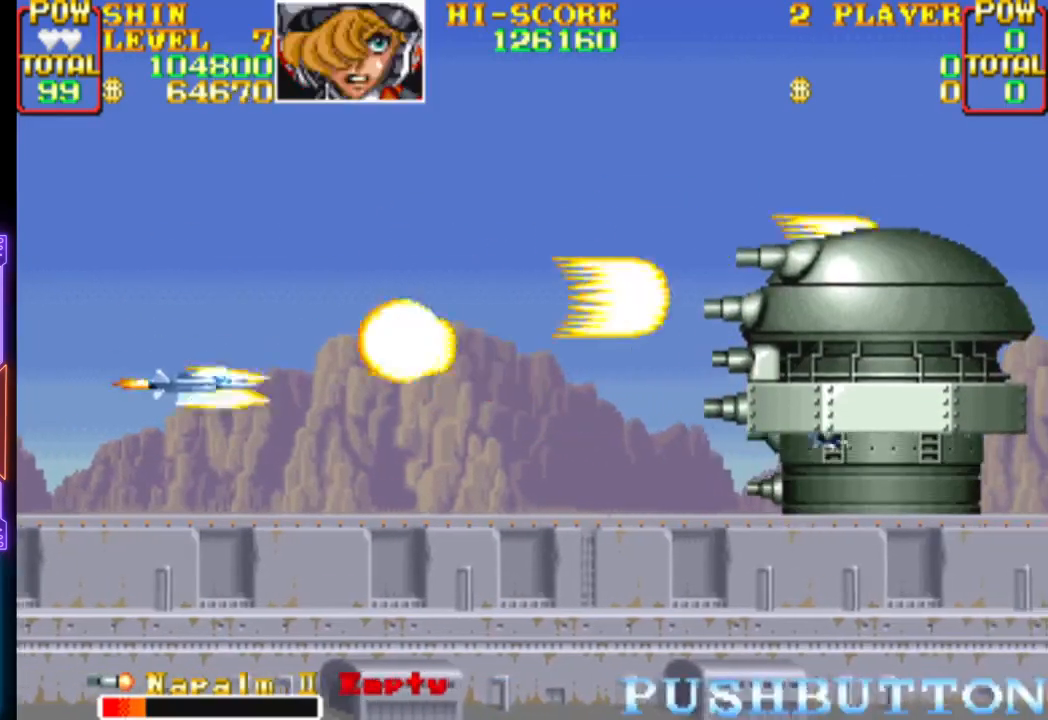
{"buttons": ["CROSS", "DPAD_DOWN"]}
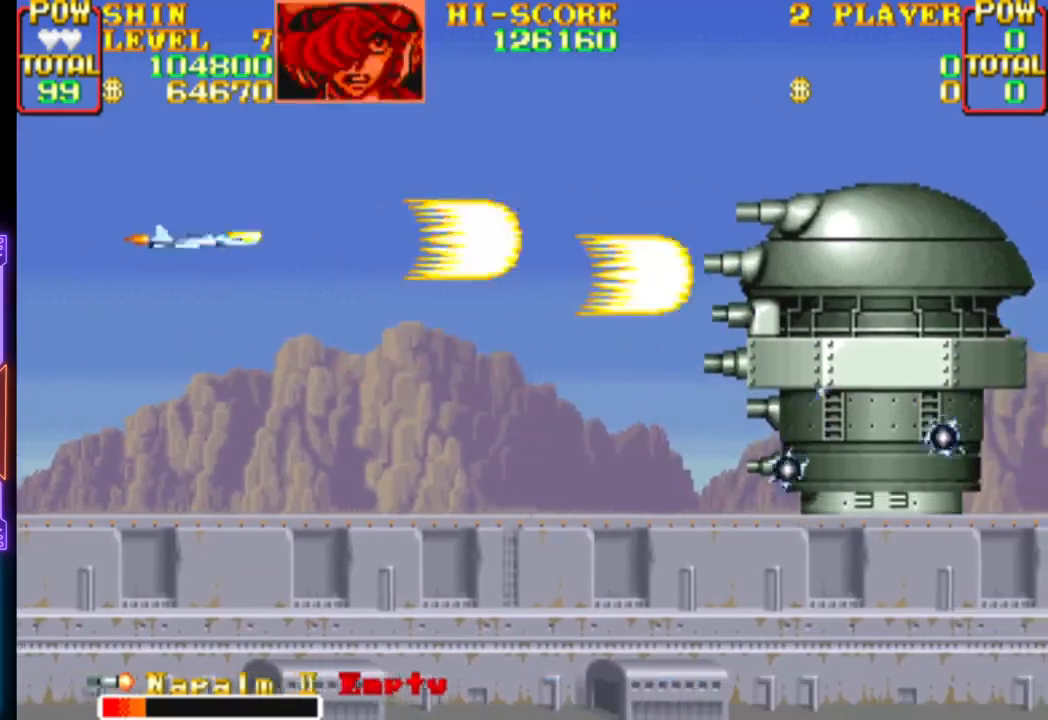
{"buttons": ["CROSS", "DPAD_UP"], "events": [[33, "CROSS", "up"], [100, "CROSS", "down"], [183, "CROSS", "up"], [267, "CROSS", "down"], [300, "DPAD_DOWN", "up"], [317, "DPAD_RIGHT", "down"], [317, "DPAD_UP", "down"], [367, "DPAD_RIGHT", "up"], [383, "CROSS", "up"], [450, "CROSS", "down"]]}